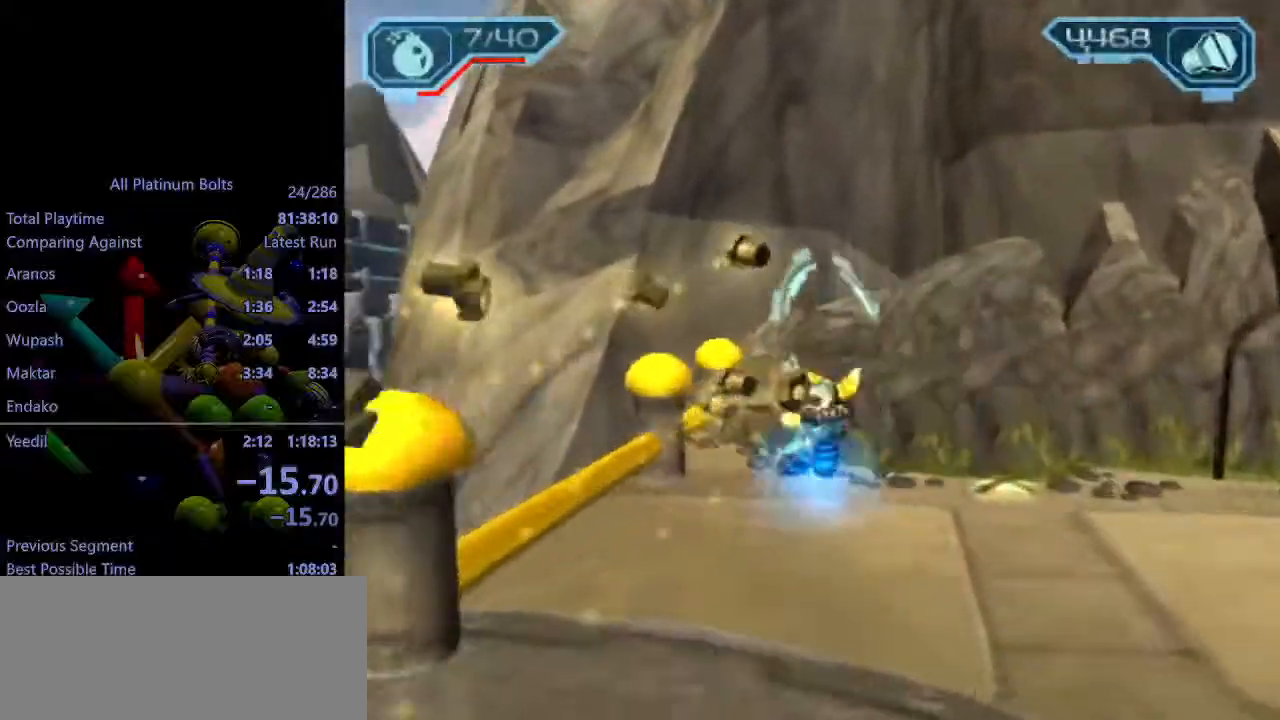
Gameplay with a controller (PlayStation layout); each line is a JSON object with the inputs held at the frame after it. "events" lists button and stick changes between this image and that frame as [ms after this image, input, new state], when the widget could be followed in between. Not read: L3 R3.
{"buttons": [], "left_stick": "up", "right_stick": "center", "events": [[100, "CROSS", "down"], [183, "left_stick", "up"], [217, "CROSS", "up"], [400, "CROSS", "down"], [467, "CROSS", "up"]]}
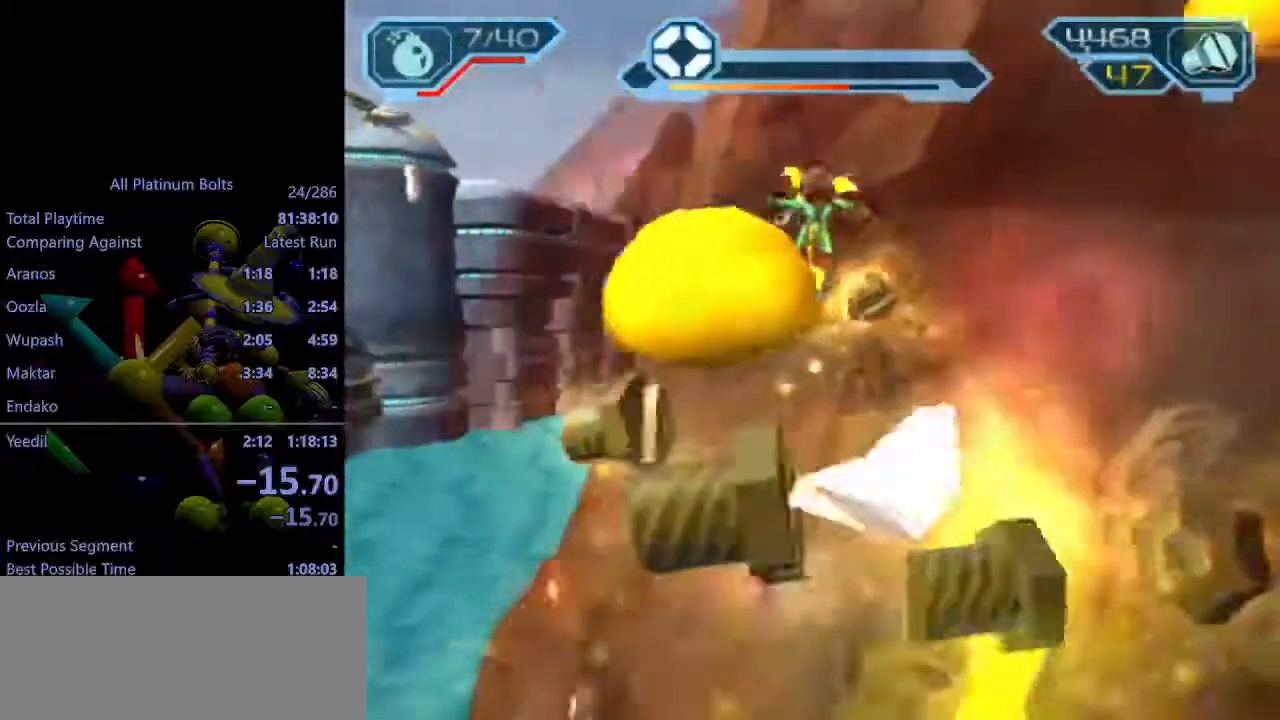
{"buttons": ["R1", "R2"], "left_stick": "up-left", "right_stick": "center", "events": [[117, "R2", "down"], [117, "right_stick", "right"], [150, "left_stick", "up-left"], [233, "right_stick", "center"], [500, "R1", "down"]]}
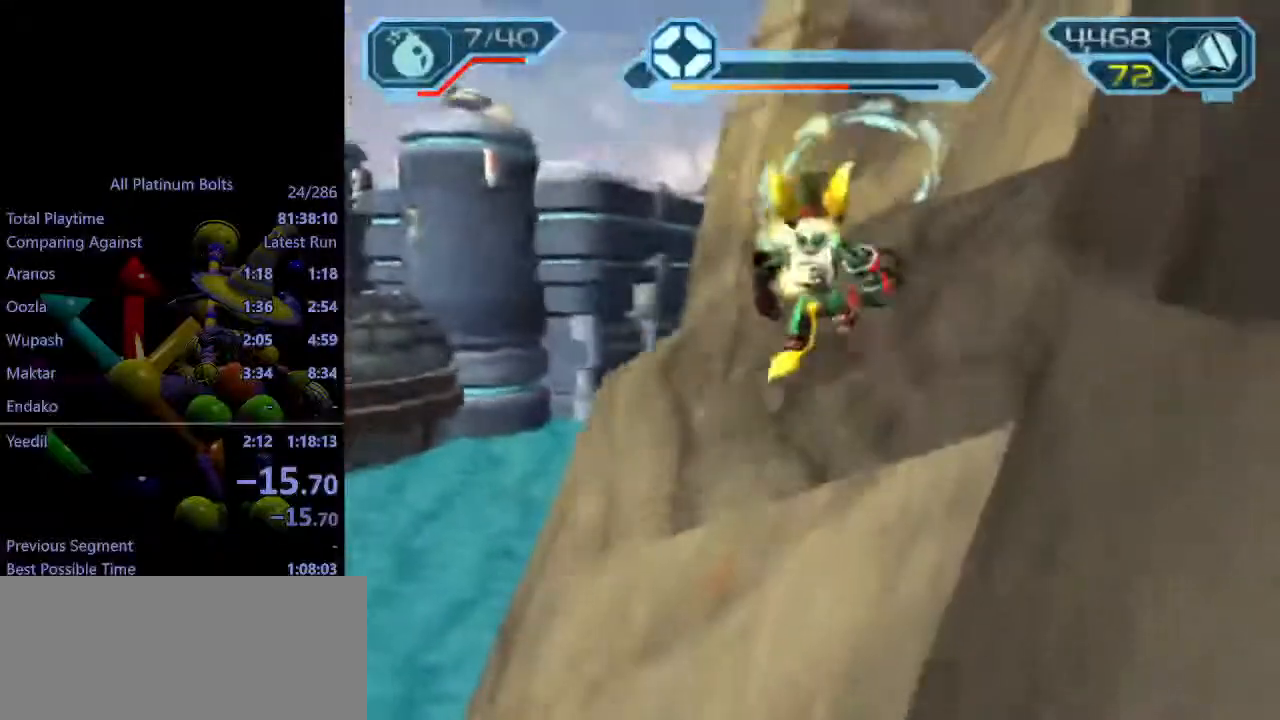
{"buttons": ["CIRCLE", "L1"], "left_stick": "up-right", "right_stick": "center", "events": [[67, "R1", "up"], [83, "left_stick", "up"], [117, "R1", "down"], [200, "R1", "up"], [200, "R2", "up"], [400, "CIRCLE", "down"], [400, "L1", "down"], [400, "left_stick", "up-right"]]}
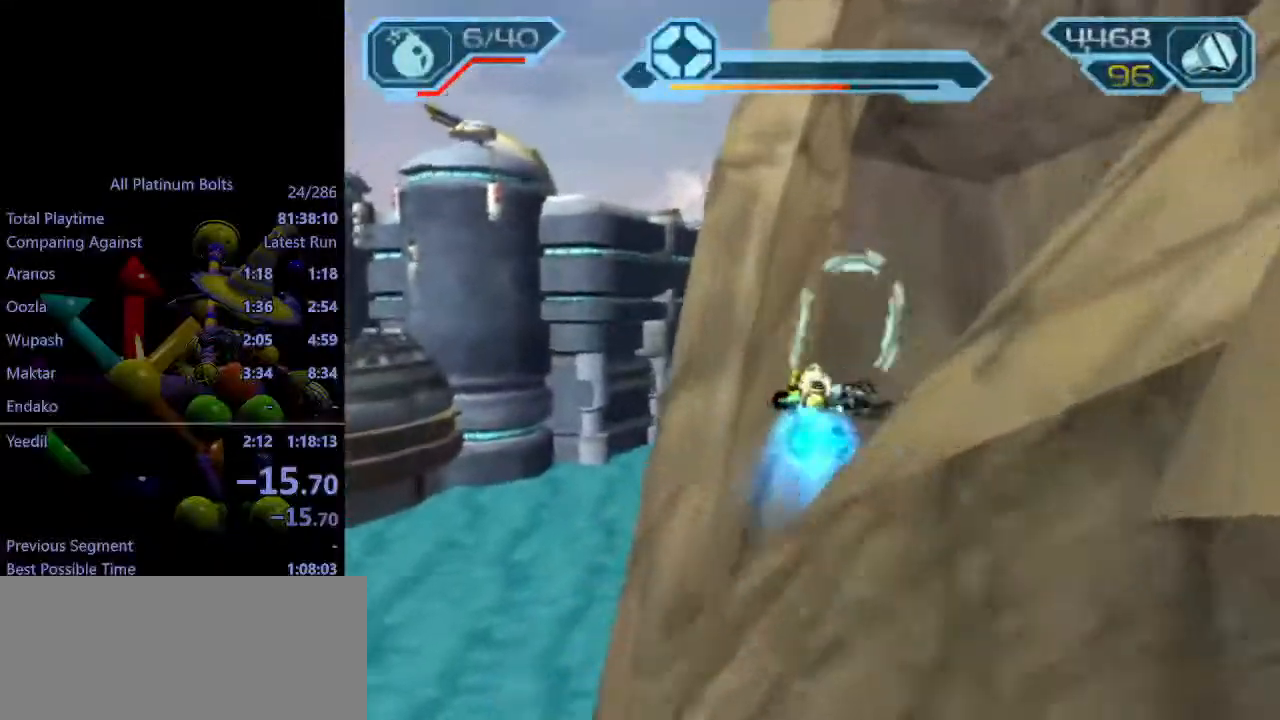
{"buttons": ["CIRCLE", "L1"], "left_stick": "up-right", "right_stick": "center", "events": []}
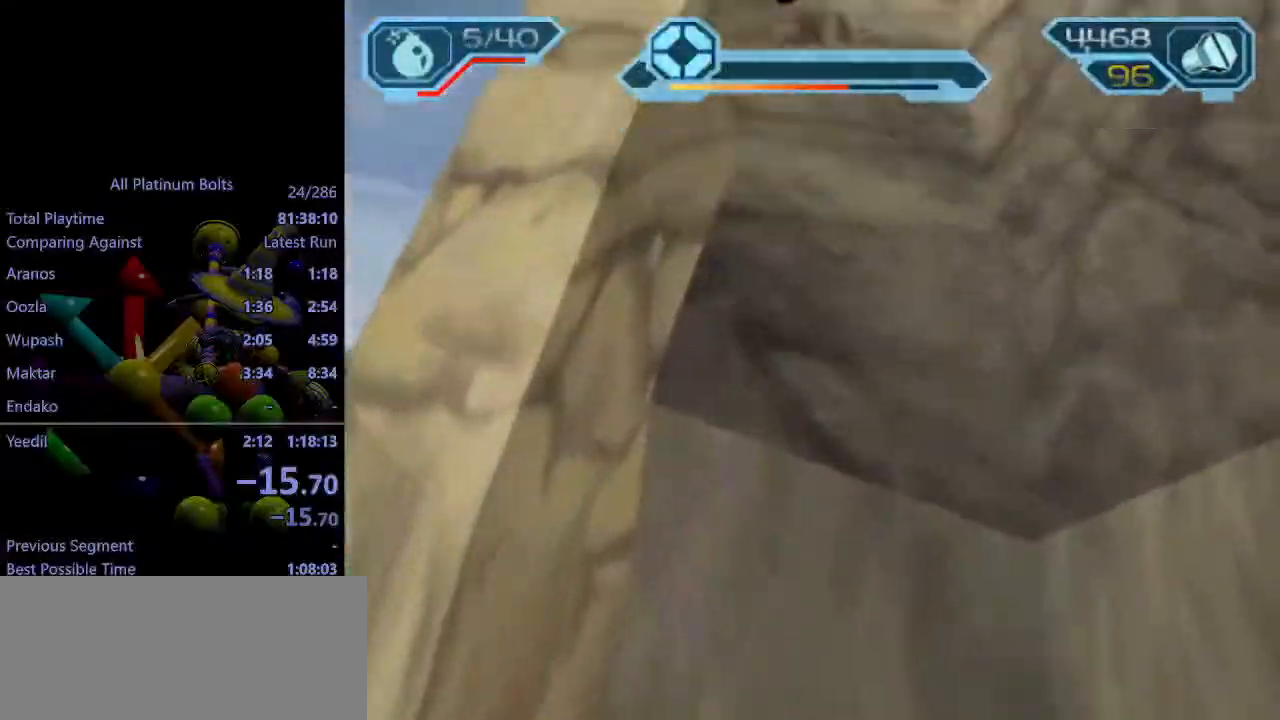
{"buttons": [], "left_stick": "up-right", "right_stick": "up-right", "events": [[83, "CIRCLE", "up"], [83, "L1", "up"], [233, "right_stick", "up-right"]]}
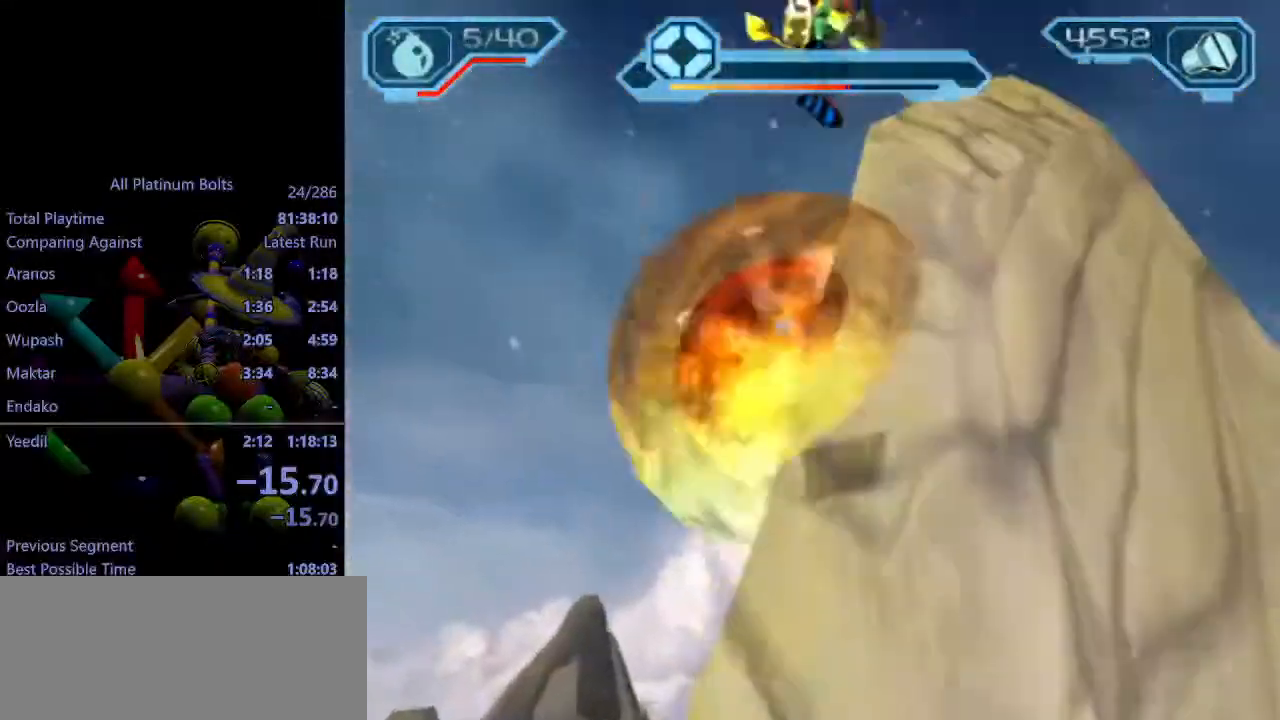
{"buttons": ["R2"], "left_stick": "up", "right_stick": "right", "events": [[83, "CROSS", "down"], [200, "CROSS", "up"], [250, "R2", "down"], [250, "left_stick", "center"], [267, "right_stick", "center"], [433, "left_stick", "up"], [500, "right_stick", "right"]]}
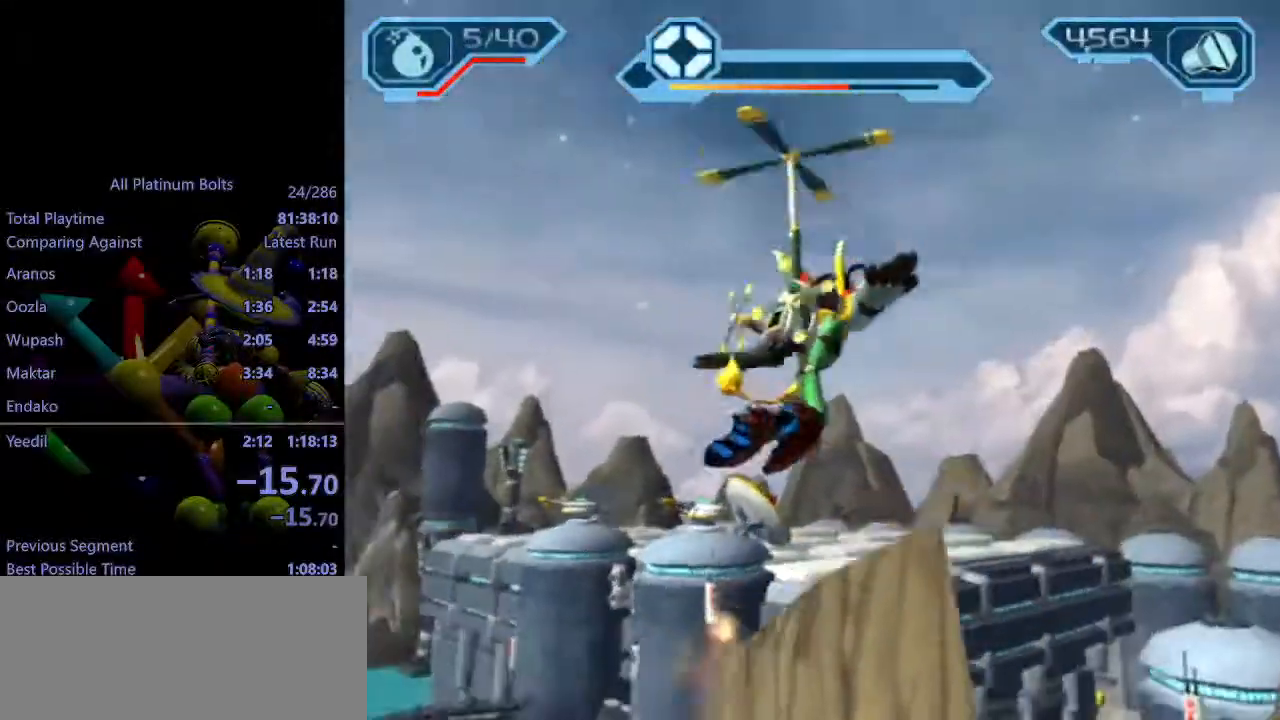
{"buttons": ["R1", "R2"], "left_stick": "center", "right_stick": "center", "events": [[67, "right_stick", "center"], [183, "left_stick", "center"], [217, "R1", "down"], [283, "R1", "up"], [350, "R1", "down"], [417, "R1", "up"], [483, "R1", "down"]]}
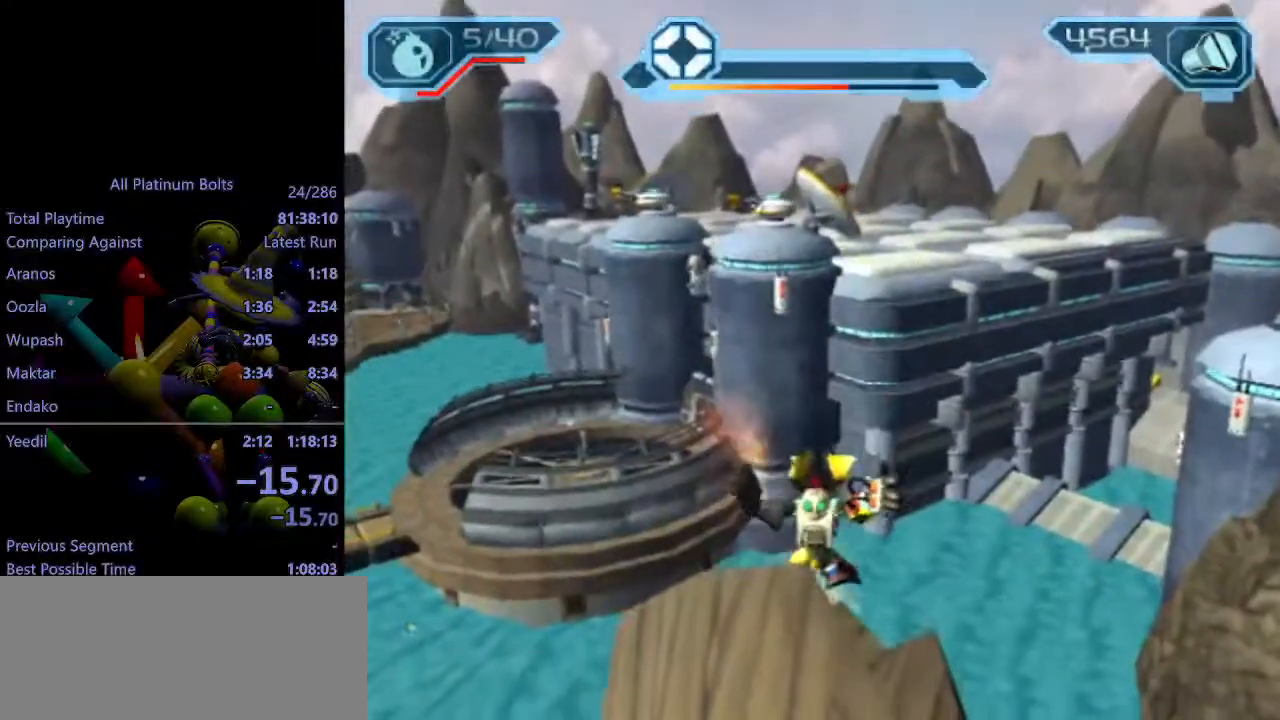
{"buttons": [], "left_stick": "up", "right_stick": "center", "events": [[50, "R1", "up"], [117, "R1", "down"], [133, "left_stick", "right"], [200, "R1", "up"], [233, "R2", "up"], [467, "left_stick", "up"]]}
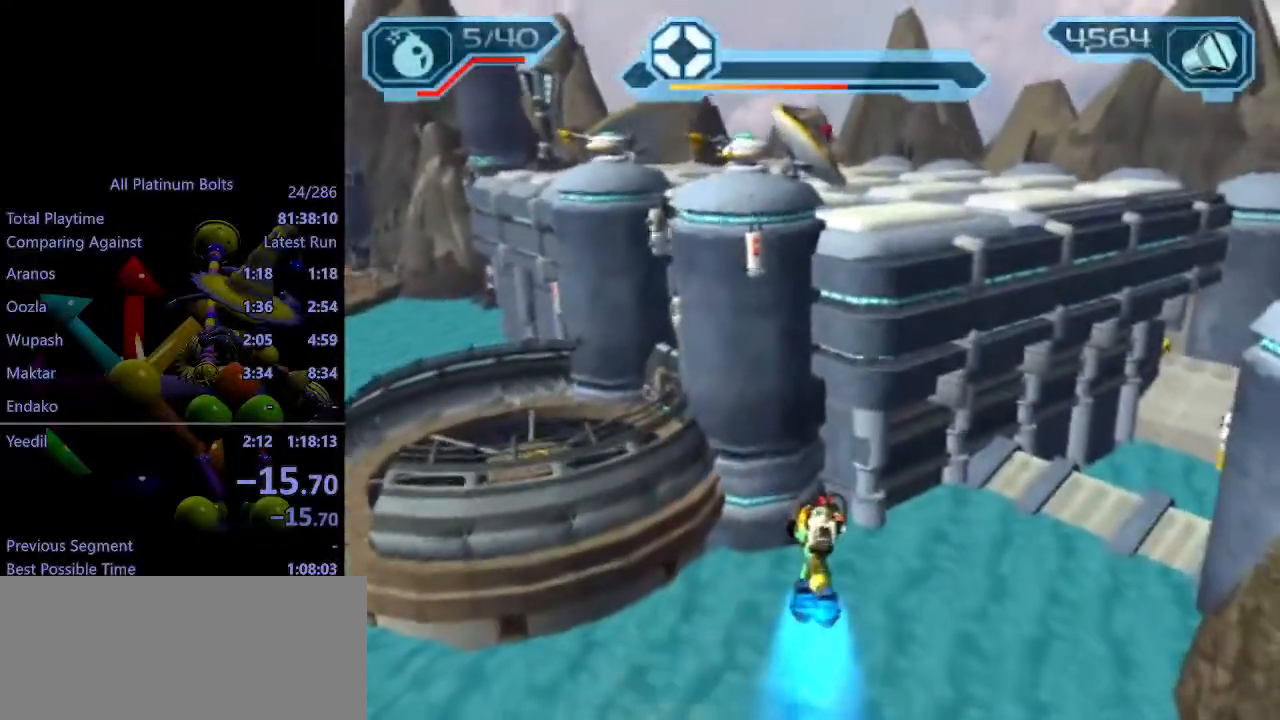
{"buttons": ["SQUARE", "L1"], "left_stick": "up", "right_stick": "center", "events": [[17, "left_stick", "up-left"], [217, "left_stick", "up"], [283, "L1", "down"], [317, "SQUARE", "down"], [383, "SQUARE", "up"], [433, "SQUARE", "down"]]}
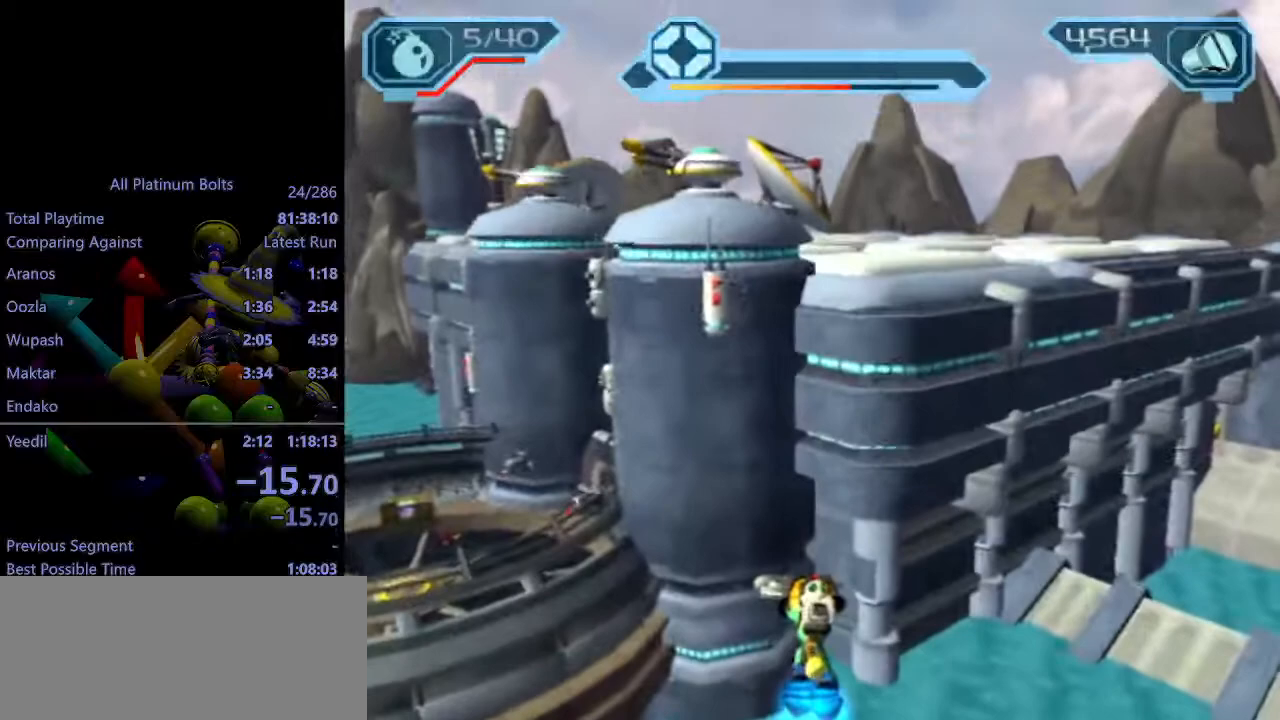
{"buttons": [], "left_stick": "up-right", "right_stick": "center", "events": [[17, "SQUARE", "up"], [50, "SQUARE", "down"], [133, "SQUARE", "up"], [333, "CROSS", "down"], [350, "R1", "down"], [350, "left_stick", "up-right"], [383, "L1", "up"], [500, "CROSS", "up"], [500, "R1", "up"]]}
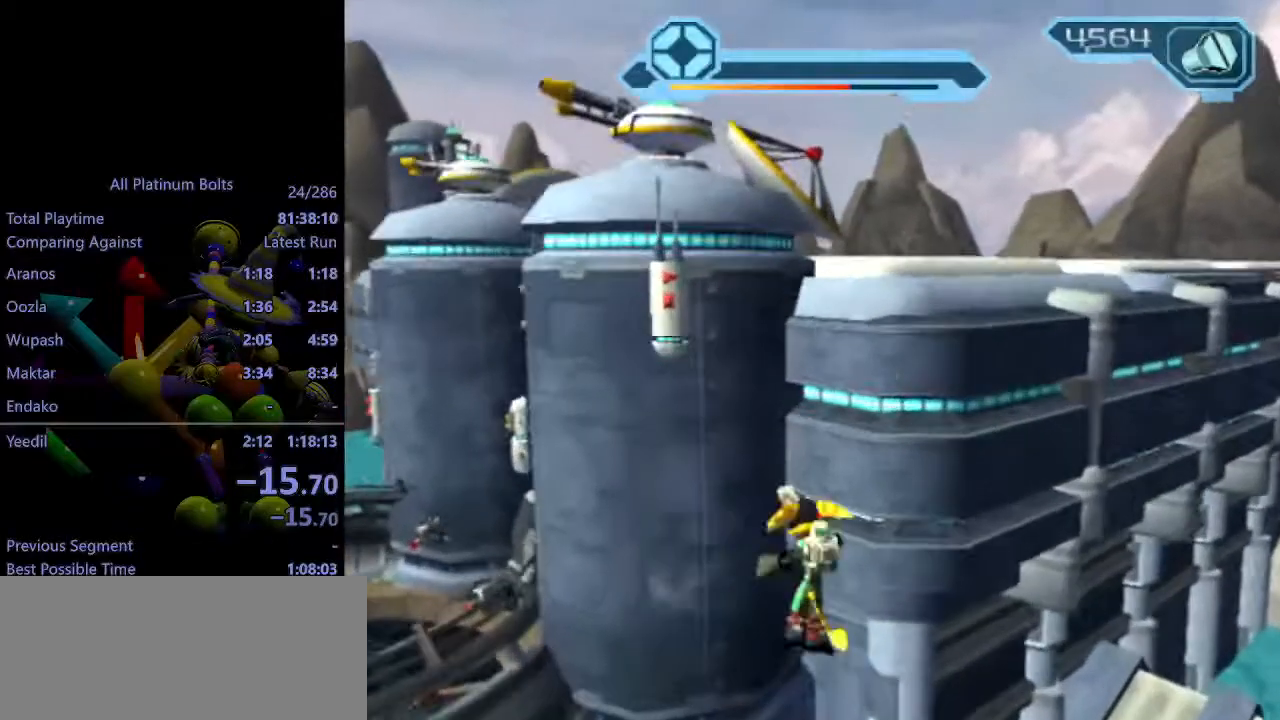
{"buttons": [], "left_stick": "up-left", "right_stick": "center", "events": [[17, "left_stick", "up"], [117, "left_stick", "up-left"]]}
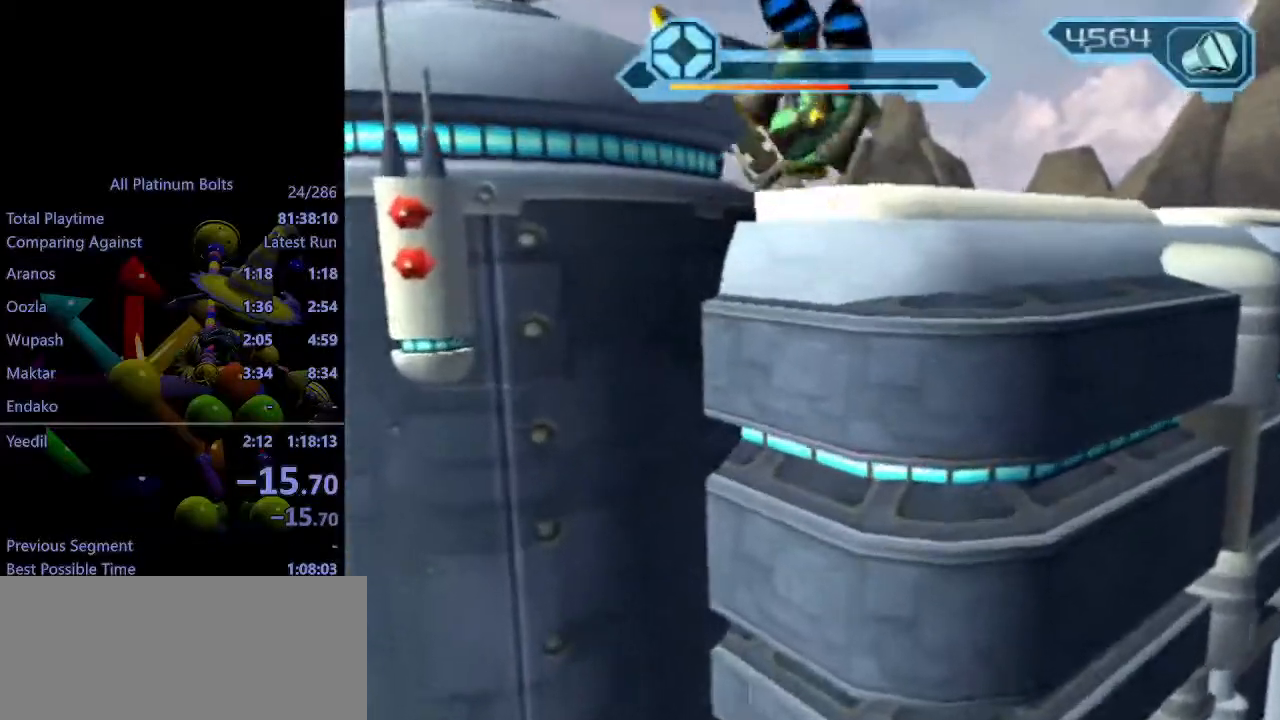
{"buttons": [], "left_stick": "up-left", "right_stick": "center", "events": [[17, "SQUARE", "down"], [150, "SQUARE", "up"]]}
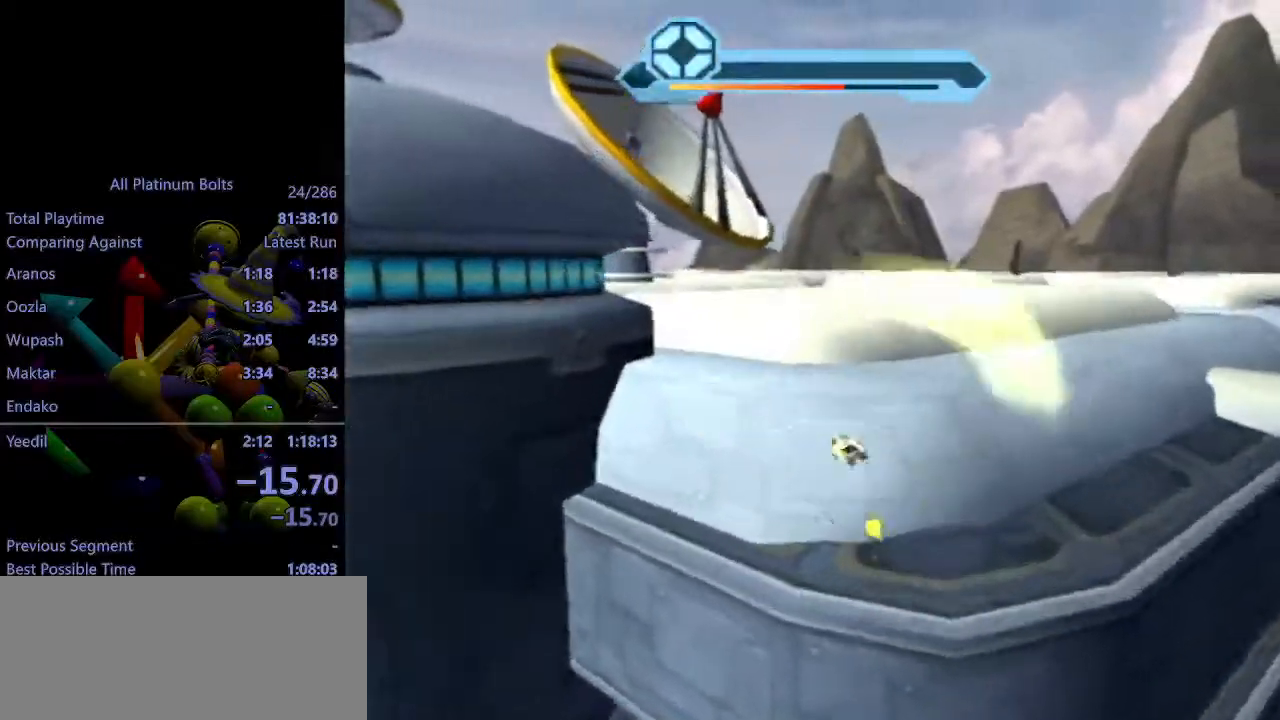
{"buttons": [], "left_stick": "left", "right_stick": "center", "events": [[50, "CROSS", "down"], [50, "left_stick", "down-left"], [67, "R1", "down"], [167, "left_stick", "left"], [217, "CROSS", "up"], [217, "R1", "up"]]}
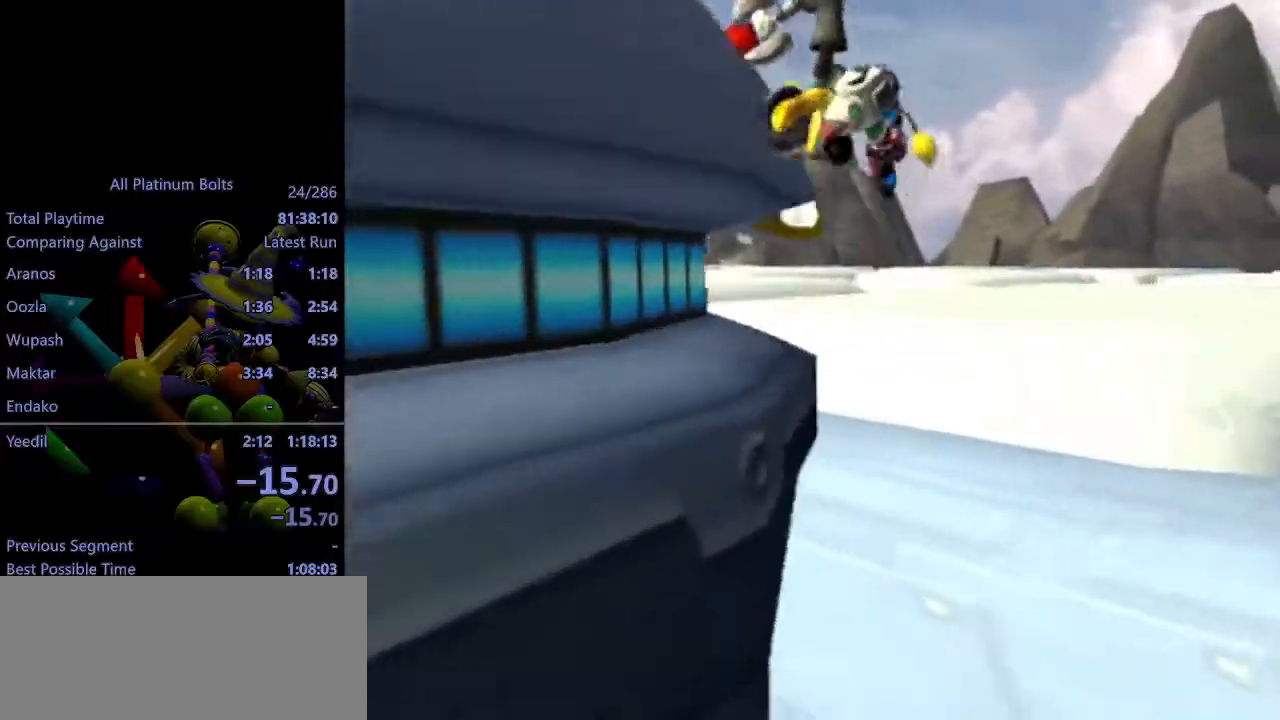
{"buttons": ["CROSS"], "left_stick": "up-left", "right_stick": "center", "events": [[33, "right_stick", "up-right"], [100, "SQUARE", "down"], [250, "SQUARE", "up"], [283, "right_stick", "center"], [350, "left_stick", "up-left"], [483, "CROSS", "down"]]}
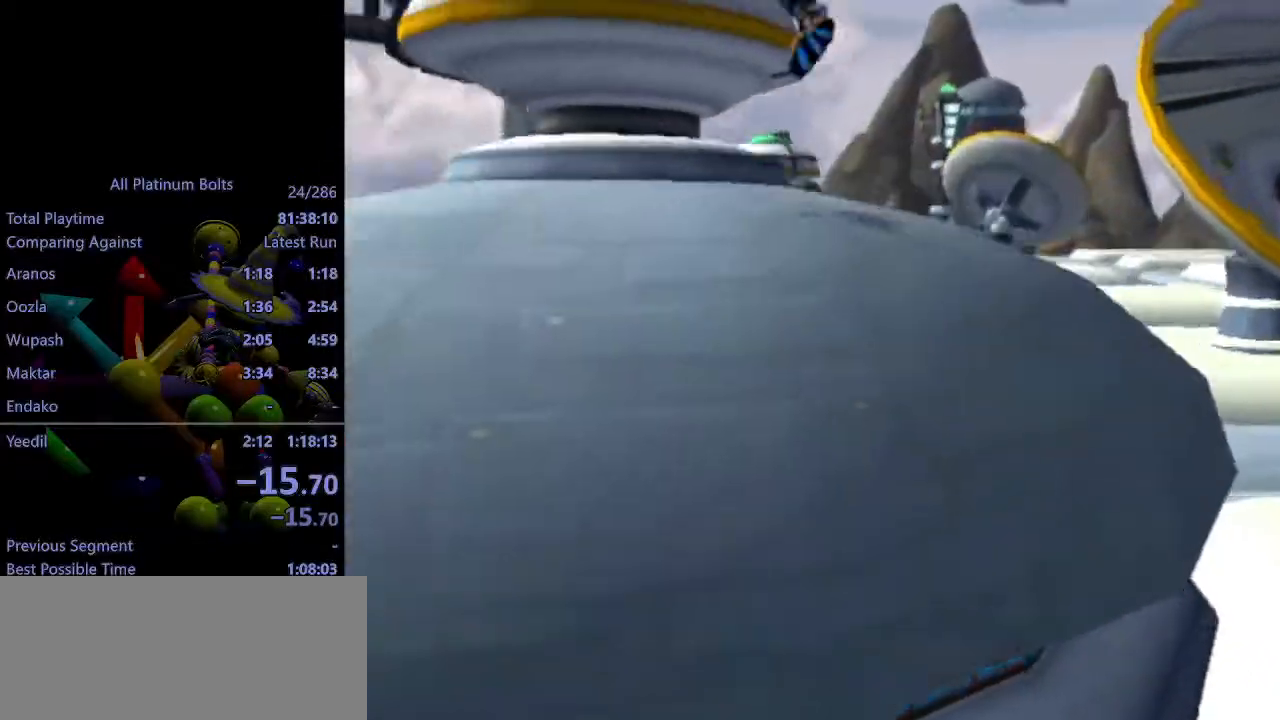
{"buttons": [], "left_stick": "down", "right_stick": "left", "events": [[133, "CROSS", "up"], [167, "left_stick", "center"], [400, "right_stick", "left"], [450, "left_stick", "down"]]}
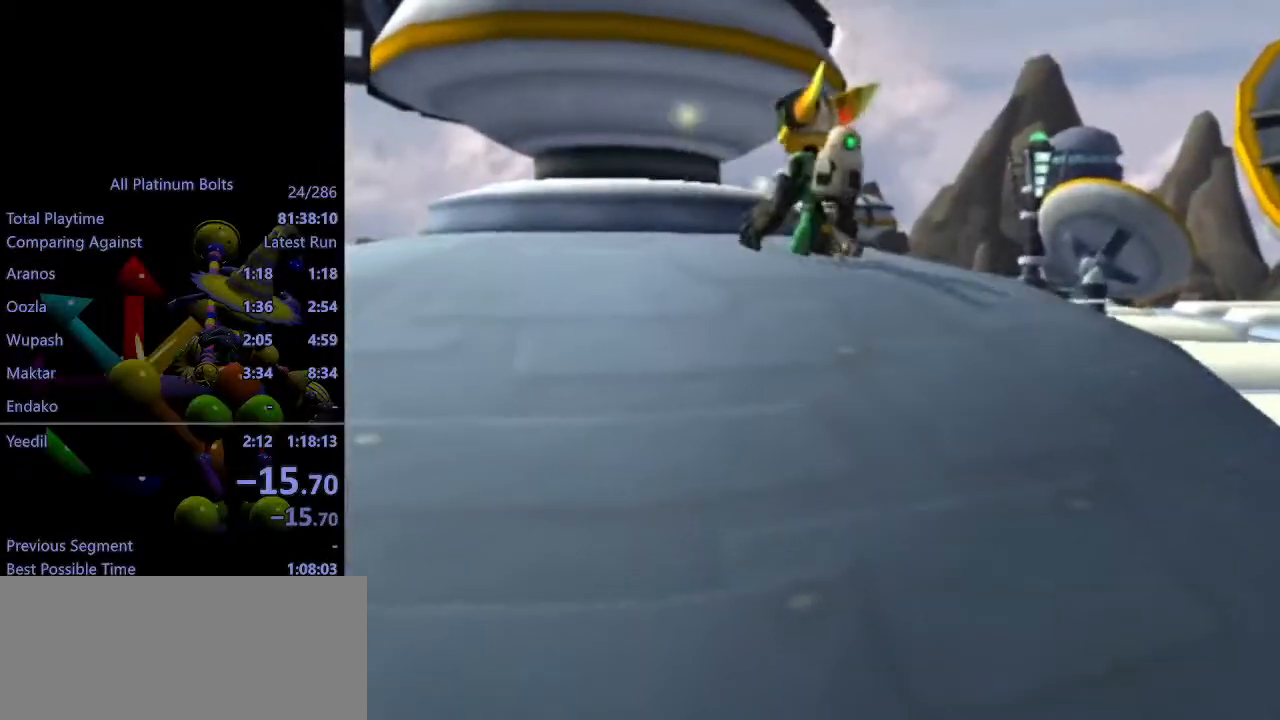
{"buttons": ["R2"], "left_stick": "up-left", "right_stick": "center", "events": [[100, "right_stick", "center"], [150, "CROSS", "down"], [183, "left_stick", "left"], [267, "CROSS", "up"], [267, "left_stick", "up-left"], [350, "CROSS", "down"], [400, "CROSS", "up"], [433, "R2", "down"]]}
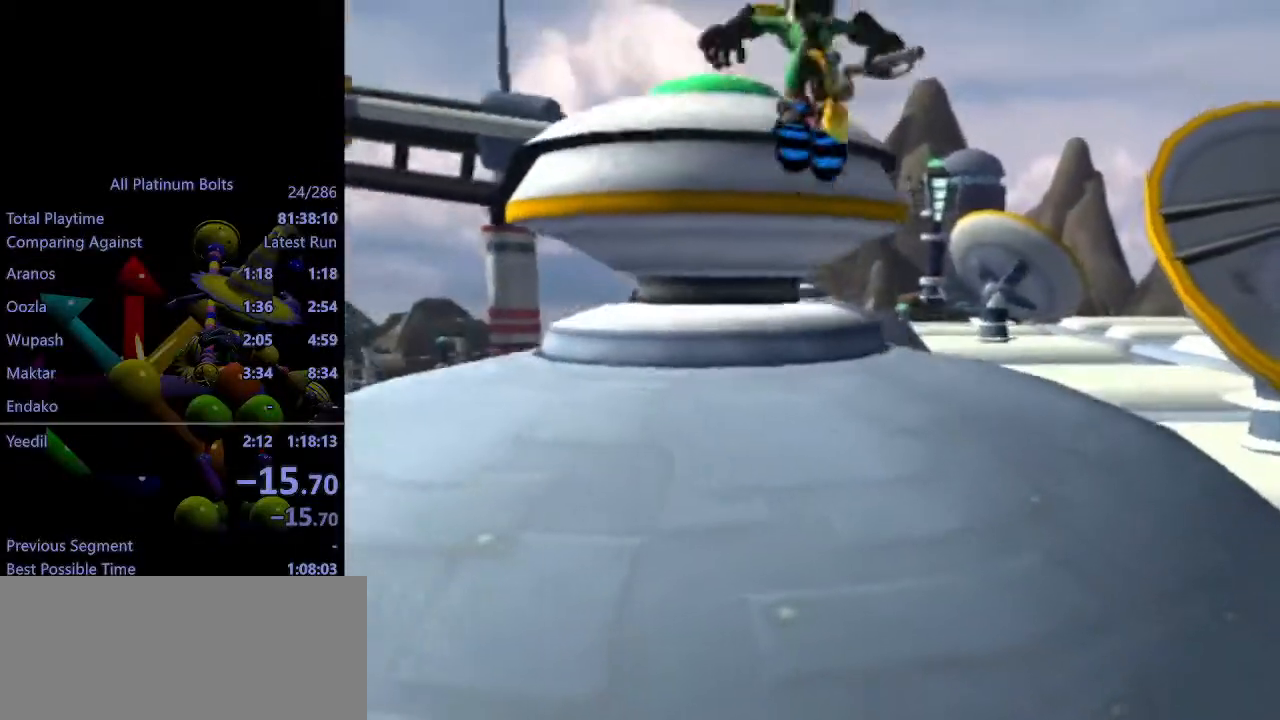
{"buttons": ["R2"], "left_stick": "up", "right_stick": "center", "events": [[417, "left_stick", "up"]]}
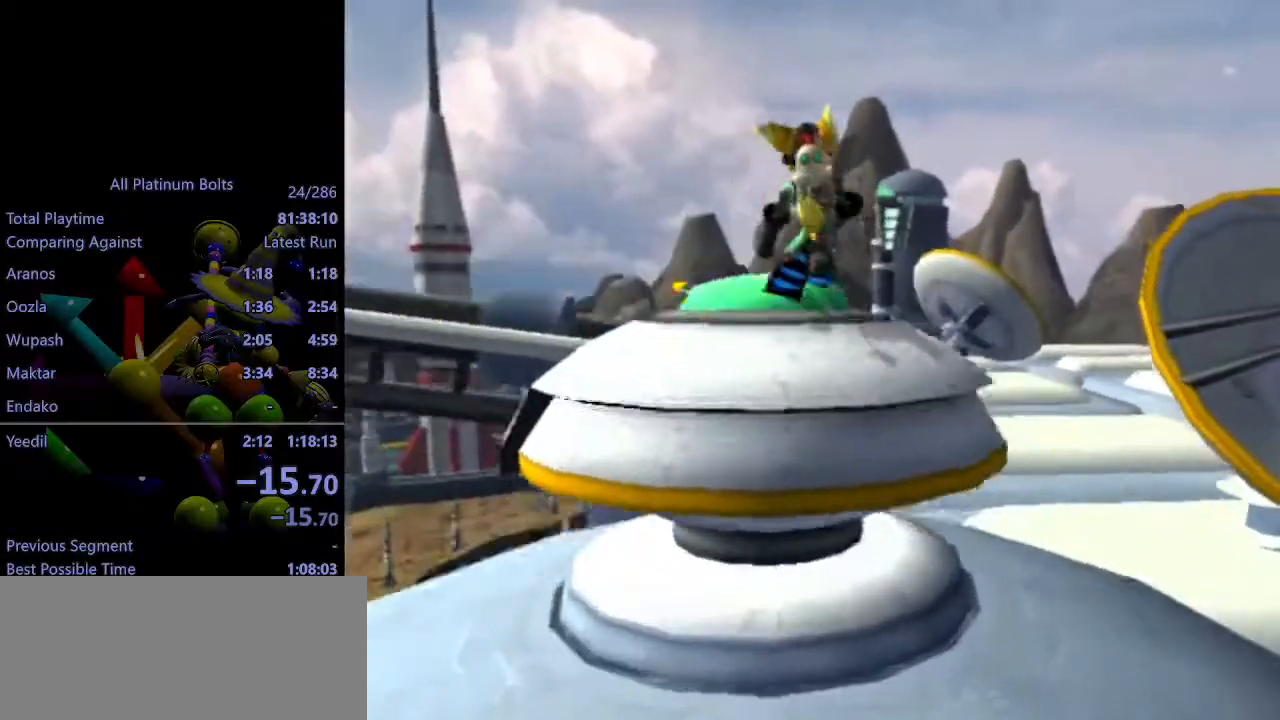
{"buttons": [], "left_stick": "up-right", "right_stick": "center", "events": [[17, "R1", "down"], [50, "left_stick", "center"], [83, "R1", "up"], [167, "R1", "down"], [217, "R1", "up"], [267, "R2", "up"], [300, "left_stick", "up-right"]]}
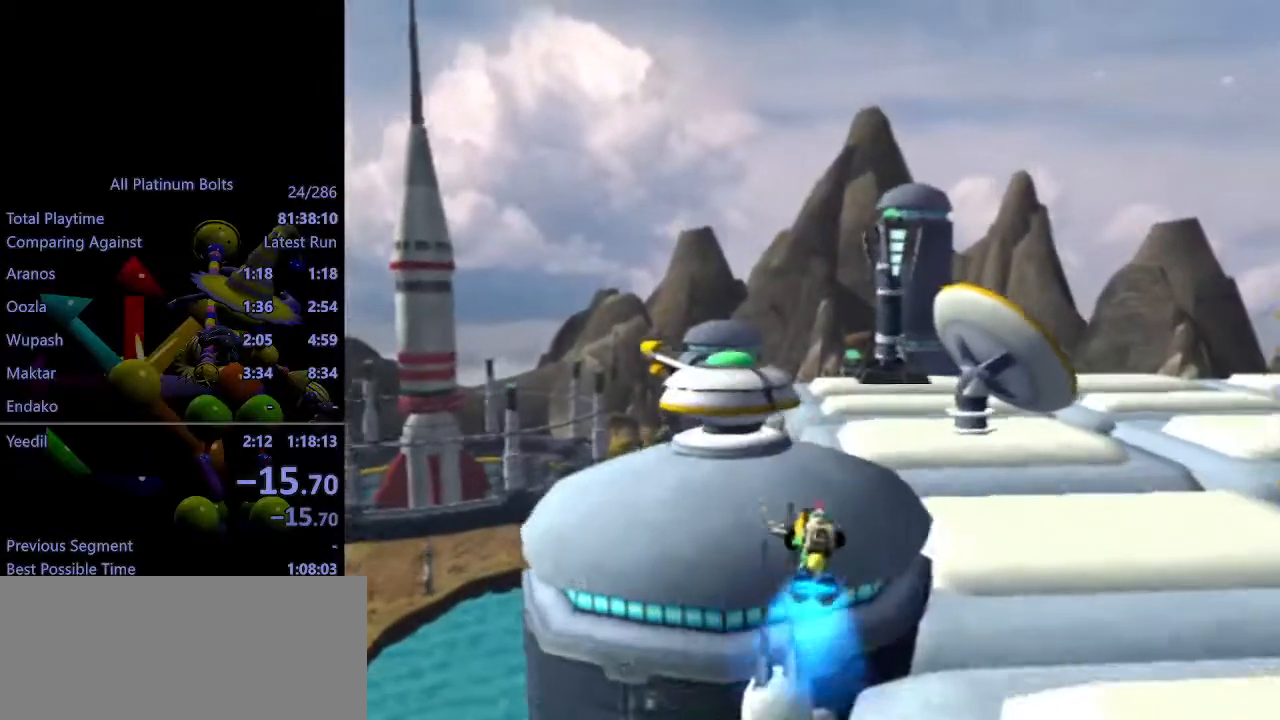
{"buttons": [], "left_stick": "up-left", "right_stick": "center", "events": [[83, "left_stick", "up-left"]]}
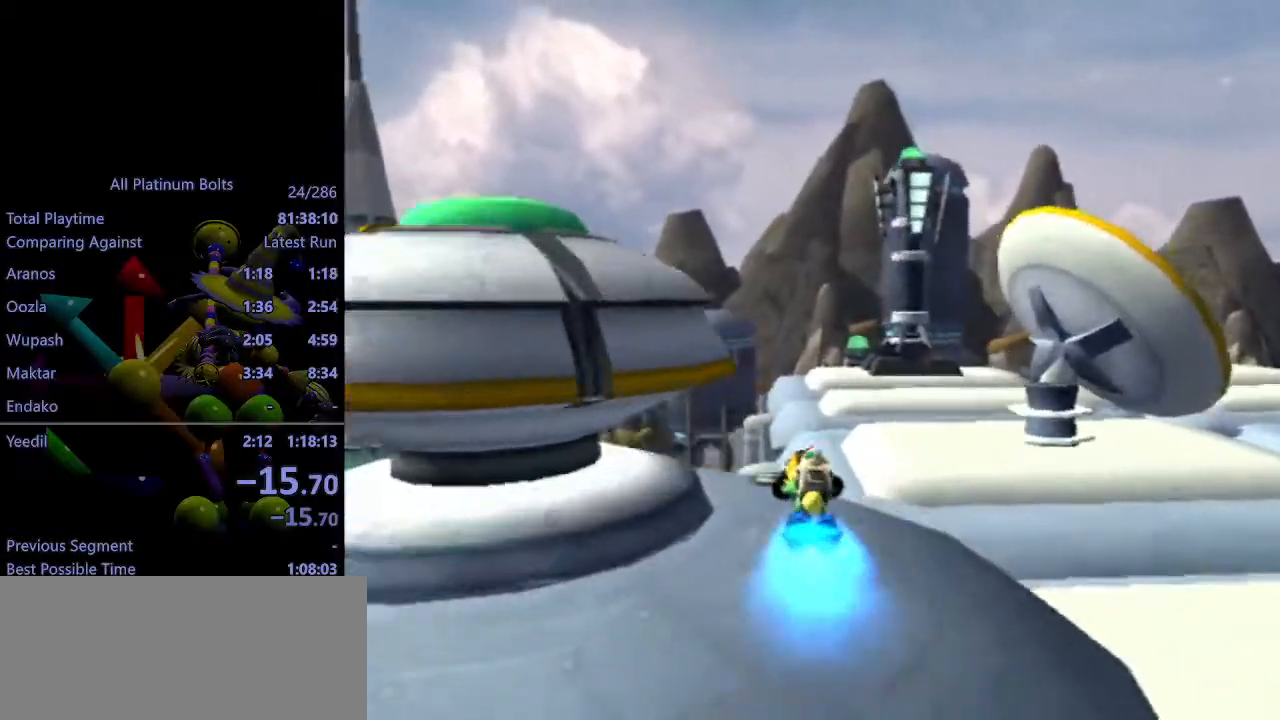
{"buttons": ["L1"], "left_stick": "up-left", "right_stick": "center", "events": [[83, "left_stick", "up"], [100, "L1", "down"], [117, "SQUARE", "down"], [183, "SQUARE", "up"], [233, "SQUARE", "down"], [317, "SQUARE", "up"], [400, "left_stick", "up-left"]]}
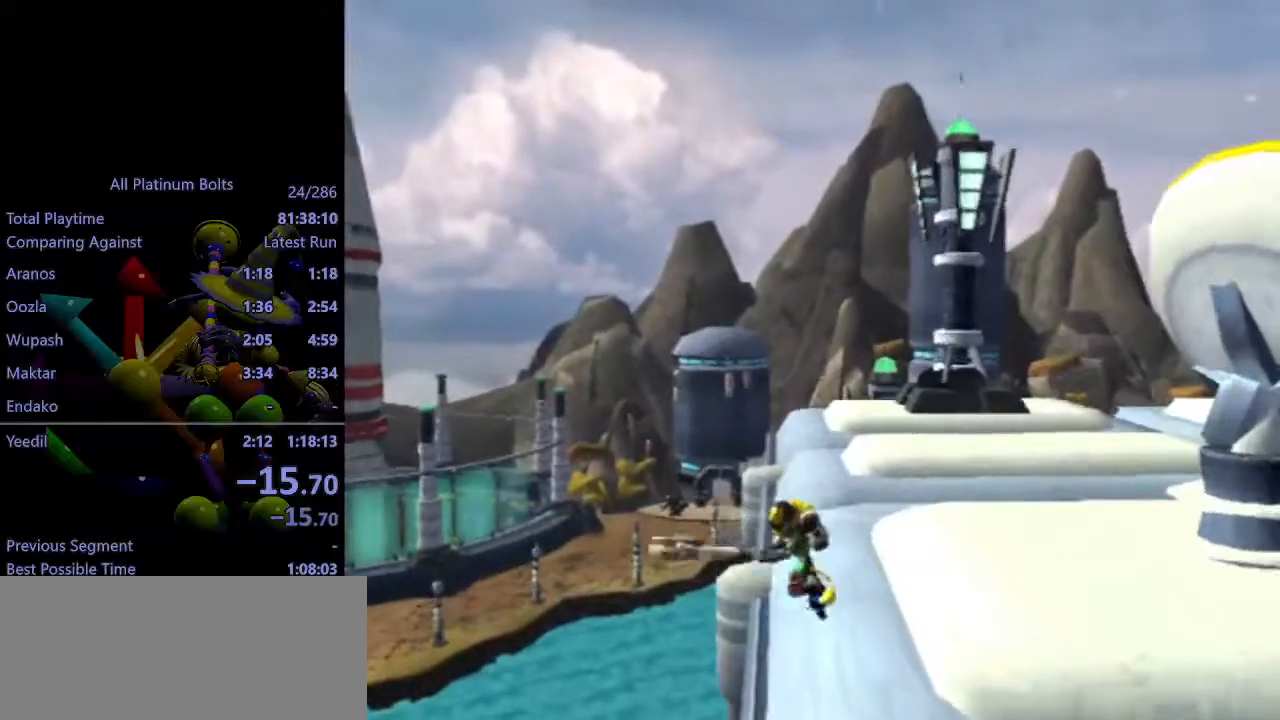
{"buttons": [], "left_stick": "center", "right_stick": "center", "events": [[17, "CROSS", "down"], [33, "R1", "down"], [150, "CROSS", "up"], [150, "R1", "up"], [283, "L1", "up"], [333, "left_stick", "center"]]}
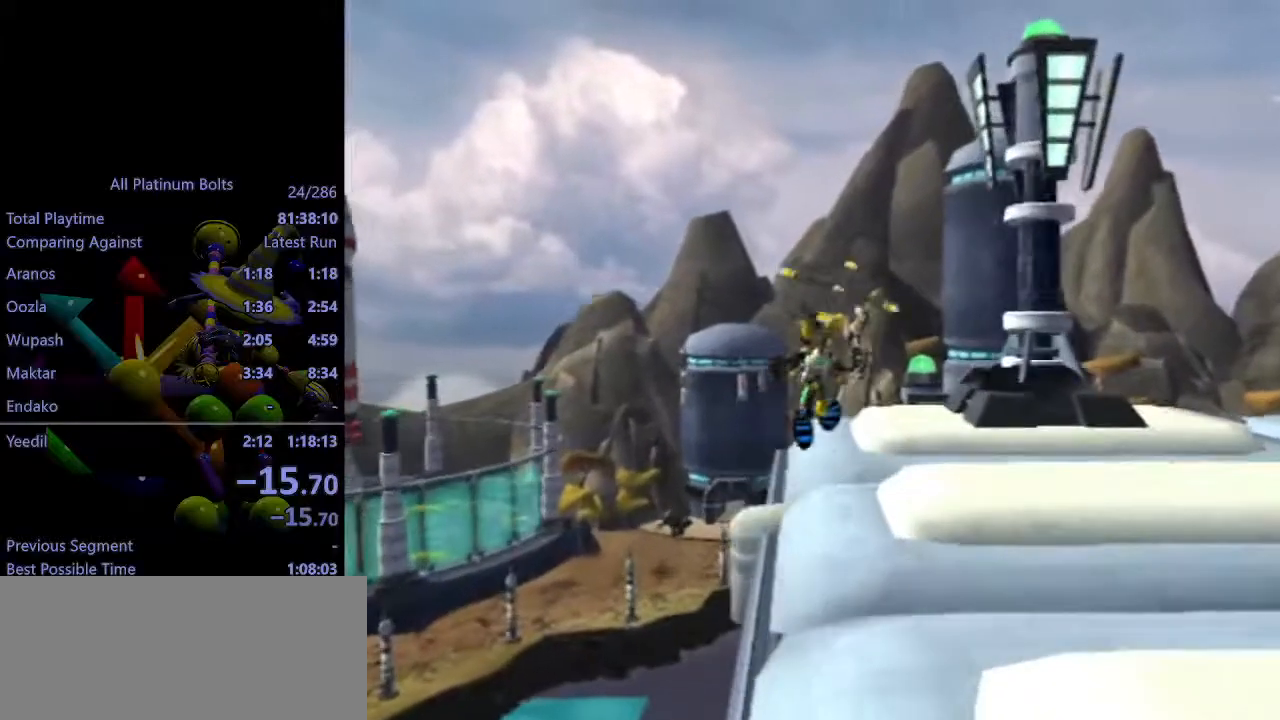
{"buttons": [], "left_stick": "center", "right_stick": "left", "events": [[183, "right_stick", "left"]]}
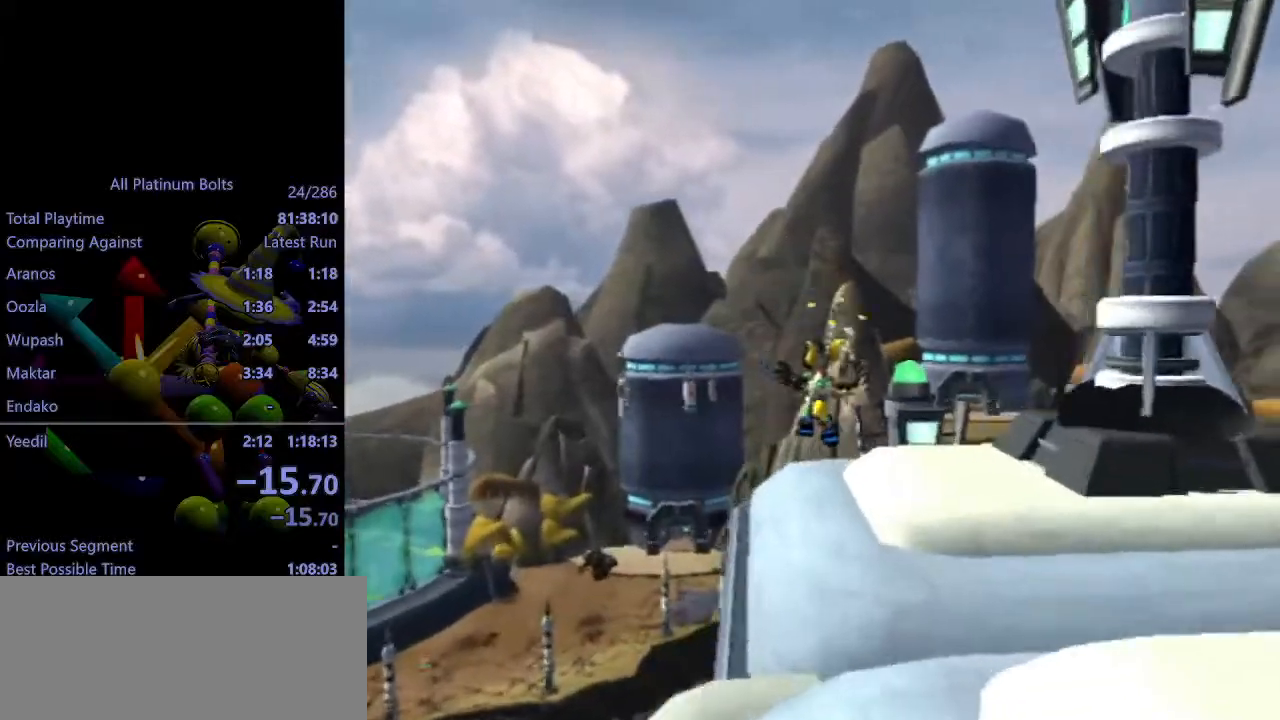
{"buttons": ["R2"], "left_stick": "center", "right_stick": "left", "events": [[267, "right_stick", "center"], [450, "R2", "down"], [500, "right_stick", "left"]]}
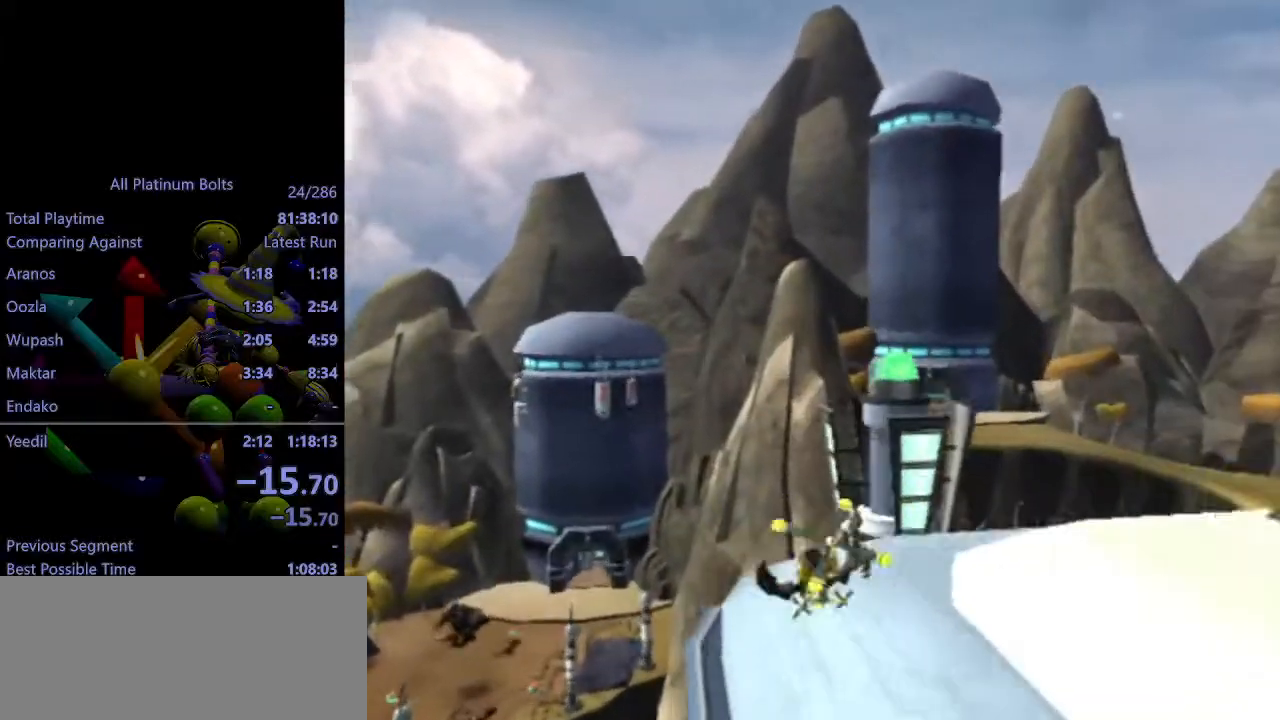
{"buttons": ["R2"], "left_stick": "down-right", "right_stick": "left", "events": [[17, "left_stick", "down-right"], [83, "right_stick", "center"], [183, "left_stick", "center"], [450, "left_stick", "down-right"], [450, "right_stick", "left"]]}
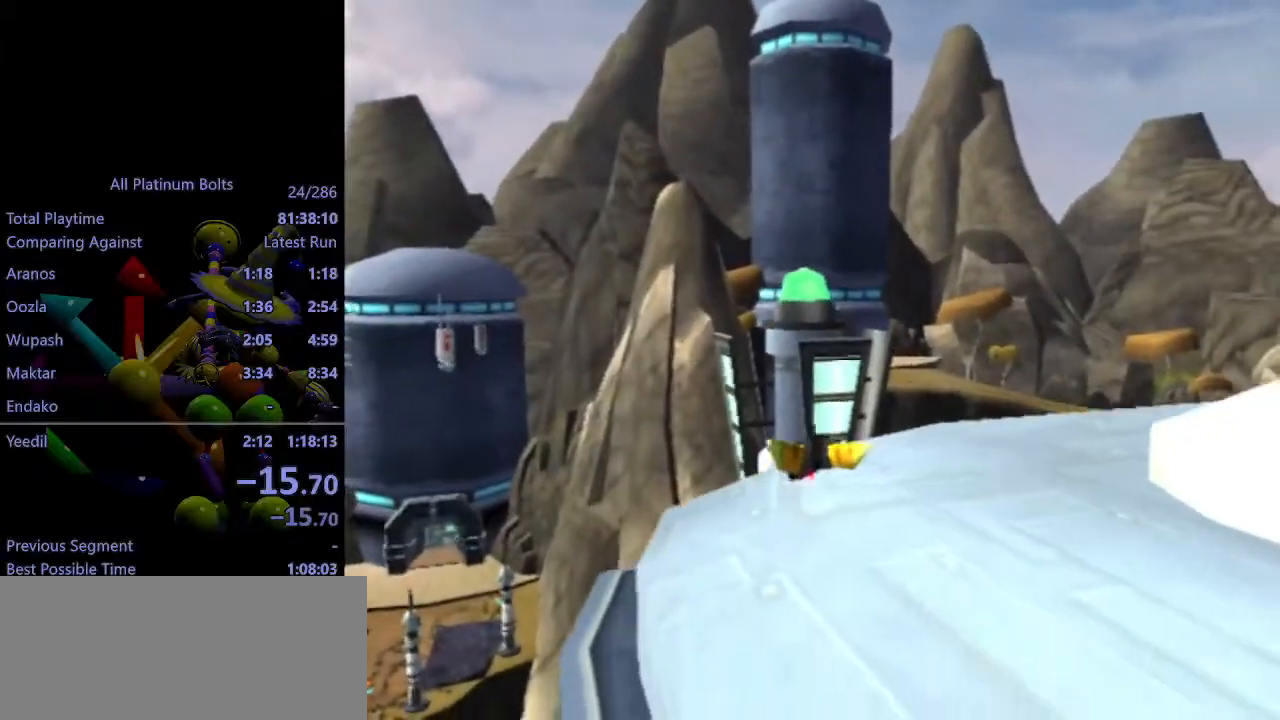
{"buttons": ["R1", "R2"], "left_stick": "center", "right_stick": "center", "events": [[50, "left_stick", "center"], [67, "right_stick", "center"], [233, "left_stick", "down"], [350, "R1", "down"], [350, "left_stick", "center"], [400, "R1", "up"], [450, "R1", "down"]]}
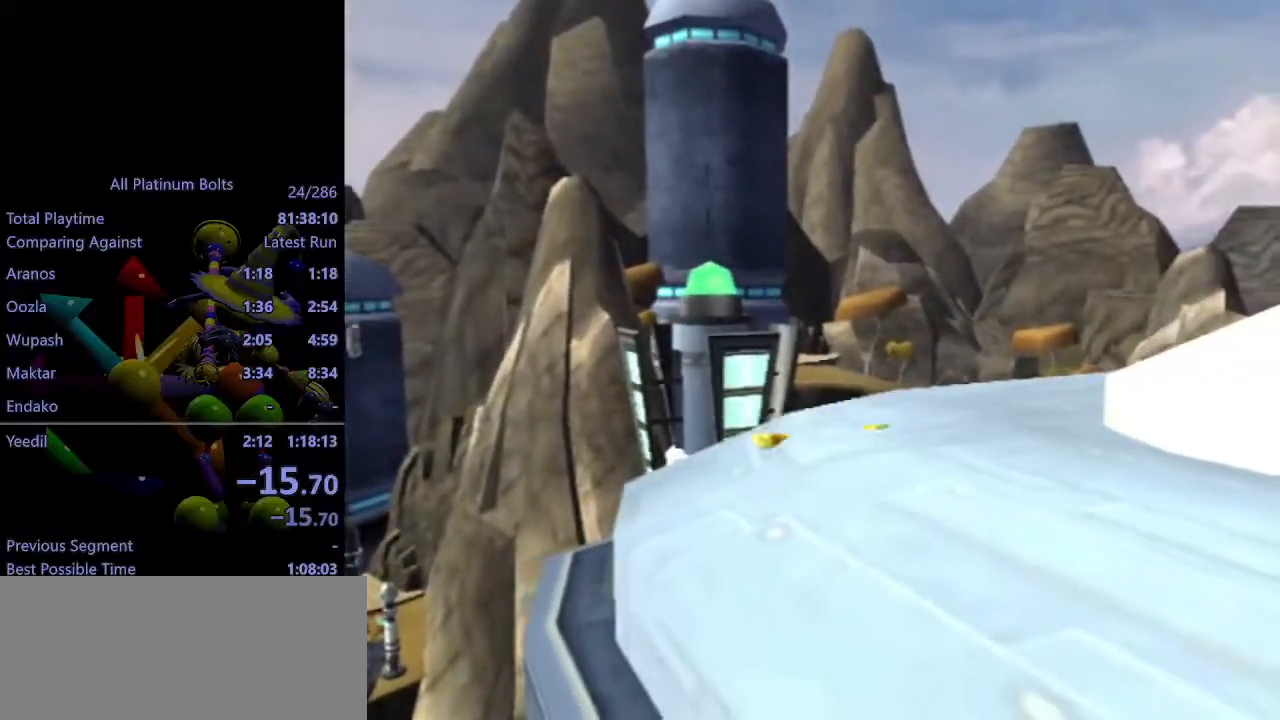
{"buttons": [], "left_stick": "right", "right_stick": "center", "events": [[33, "left_stick", "right"], [50, "R1", "up"], [50, "R2", "up"]]}
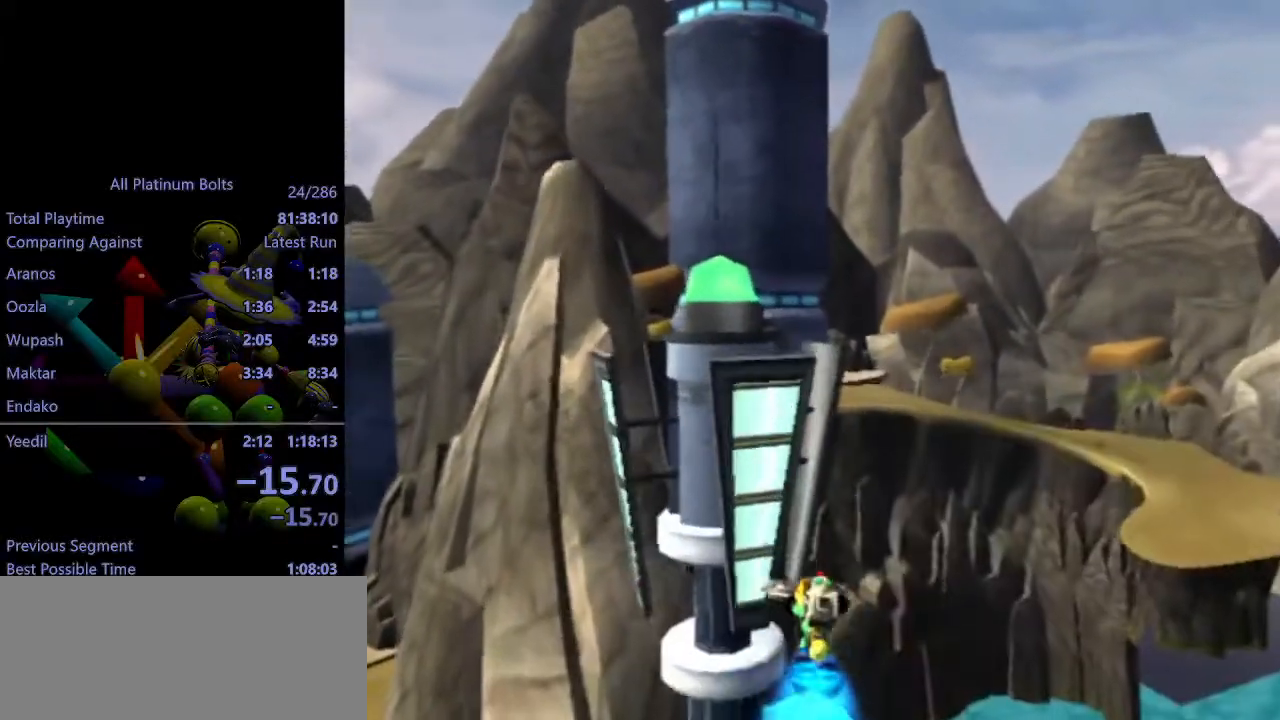
{"buttons": ["SQUARE", "L1"], "left_stick": "up", "right_stick": "center", "events": [[100, "left_stick", "up"], [233, "L1", "down"], [233, "SQUARE", "down"], [300, "SQUARE", "up"], [383, "SQUARE", "down"], [417, "SQUARE", "up"], [467, "SQUARE", "down"]]}
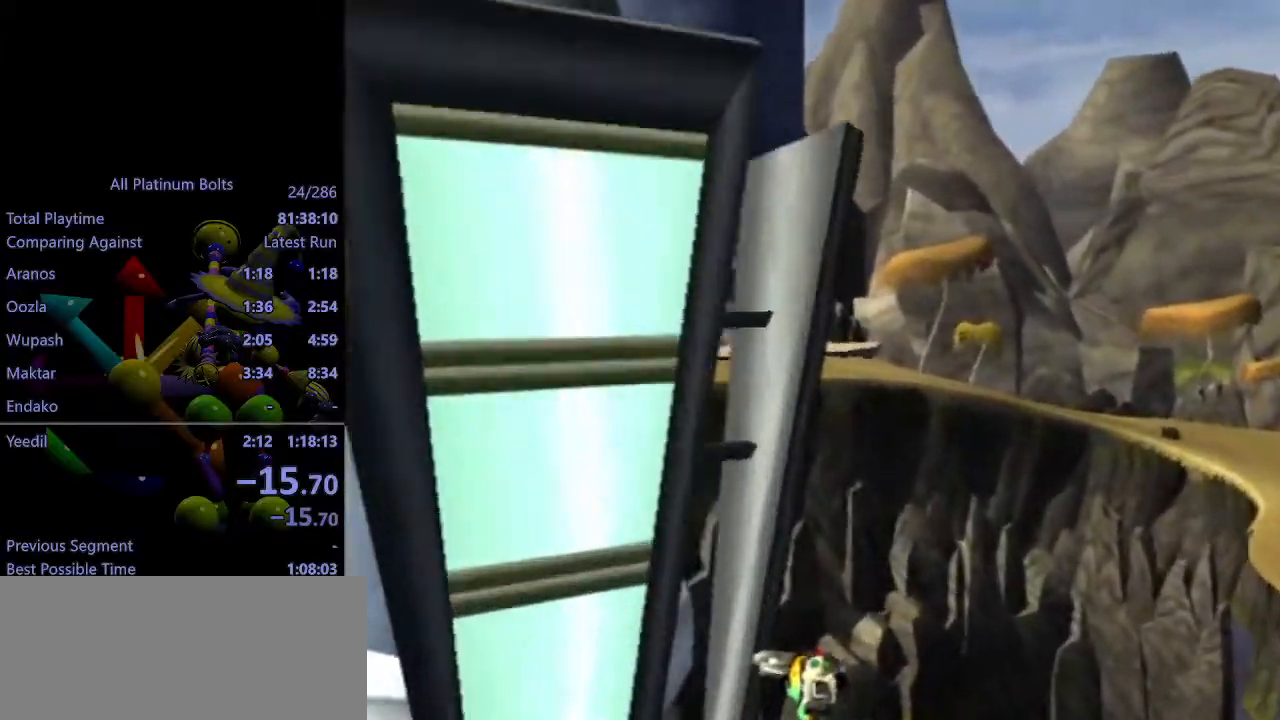
{"buttons": [], "left_stick": "up-left", "right_stick": "center", "events": [[67, "SQUARE", "up"], [283, "CROSS", "down"], [300, "R1", "down"], [333, "L1", "up"], [333, "left_stick", "left"], [433, "left_stick", "up-left"], [467, "CROSS", "up"], [467, "R1", "up"]]}